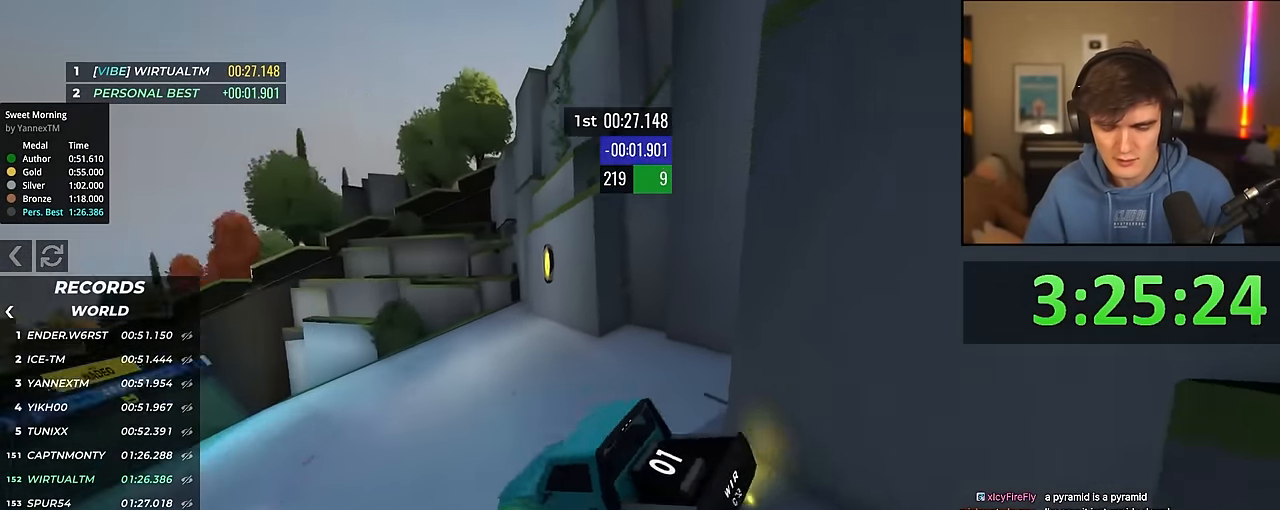
Gameplay with keyboard; each line is a JSON object with the keys held at the frame after it. "events" lists presses ("down") and releases ("up") of "brake", "down", "left", "right" and "up" between this image and that frame as [ms after this image, input, new state], when the widget could be followed in between. No other keys are recorded. Mouse input is not recorded. Key names are as the overlay labels them; some are game actions (e.g. jump) rather than physical keys.
{"keys": ["left", "up"], "events": [[233, "right", "up"], [283, "left", "down"], [383, "left", "up"], [467, "left", "down"]]}
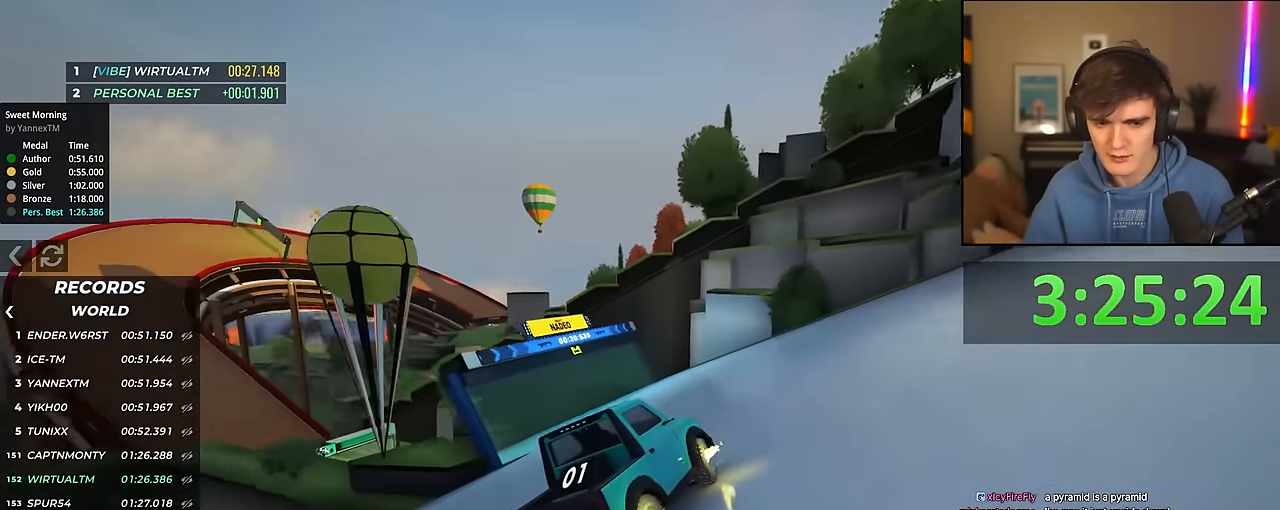
{"keys": ["brake", "left", "up"], "events": [[17, "up", "up"], [200, "brake", "down"], [400, "up", "down"]]}
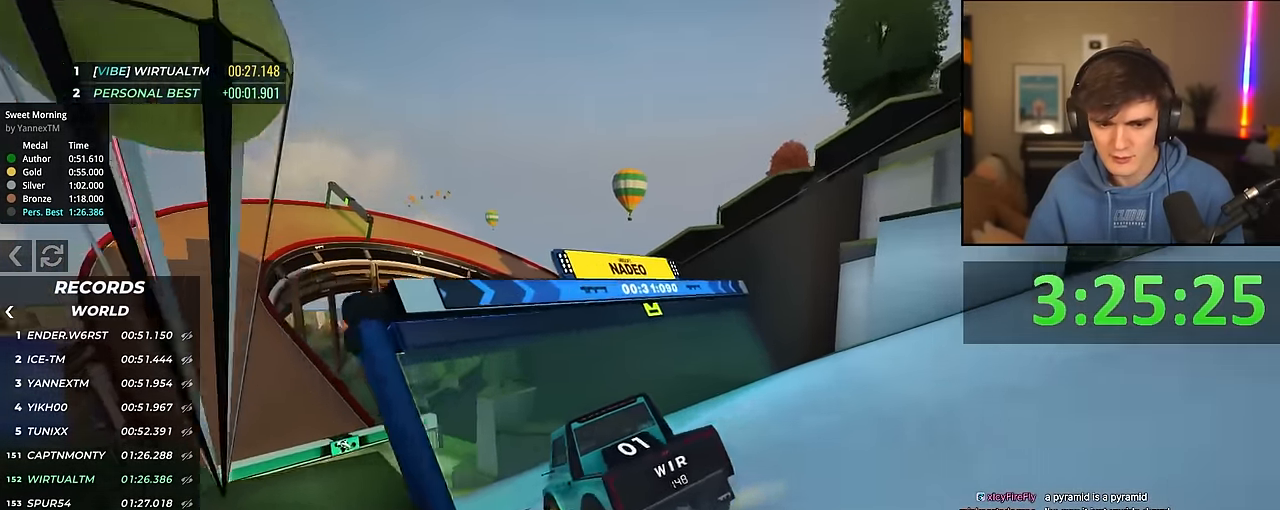
{"keys": ["left", "up"], "events": [[33, "brake", "up"], [267, "brake", "down"], [417, "brake", "up"]]}
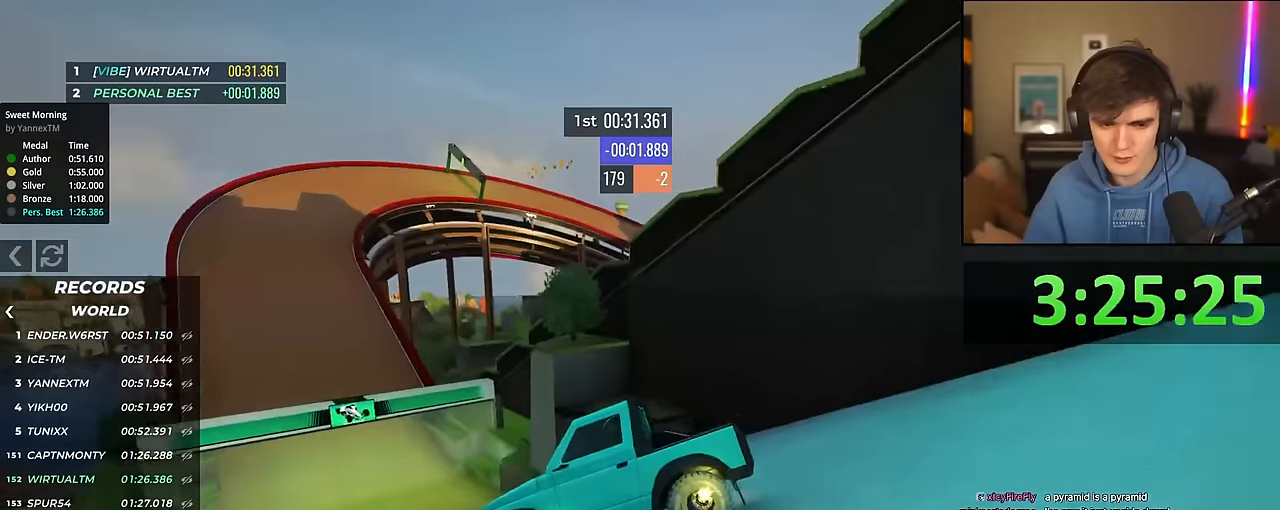
{"keys": ["right", "up"], "events": [[200, "left", "up"], [234, "right", "down"]]}
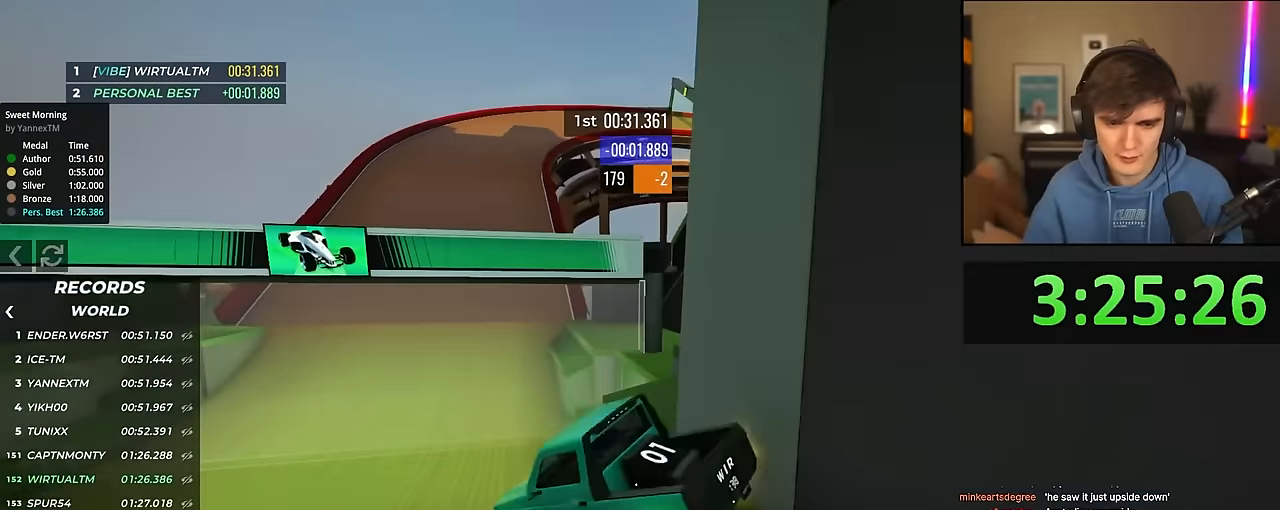
{"keys": ["left", "up"], "events": [[117, "right", "up"], [150, "left", "down"], [450, "left", "up"], [484, "left", "down"]]}
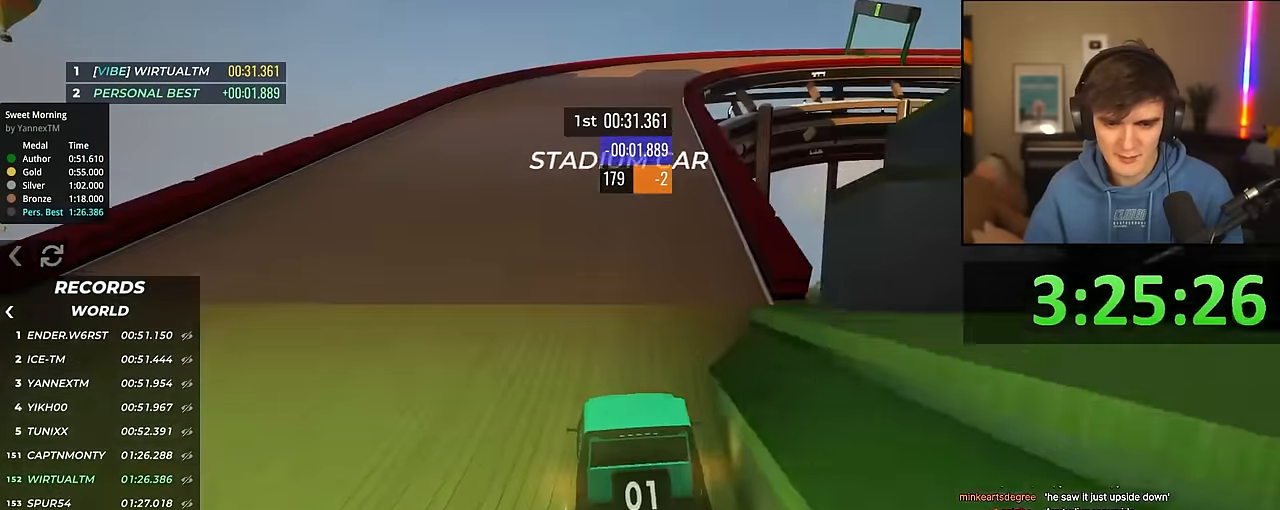
{"keys": ["right", "up"], "events": [[34, "left", "up"], [184, "right", "down"], [217, "right", "up"], [467, "right", "down"]]}
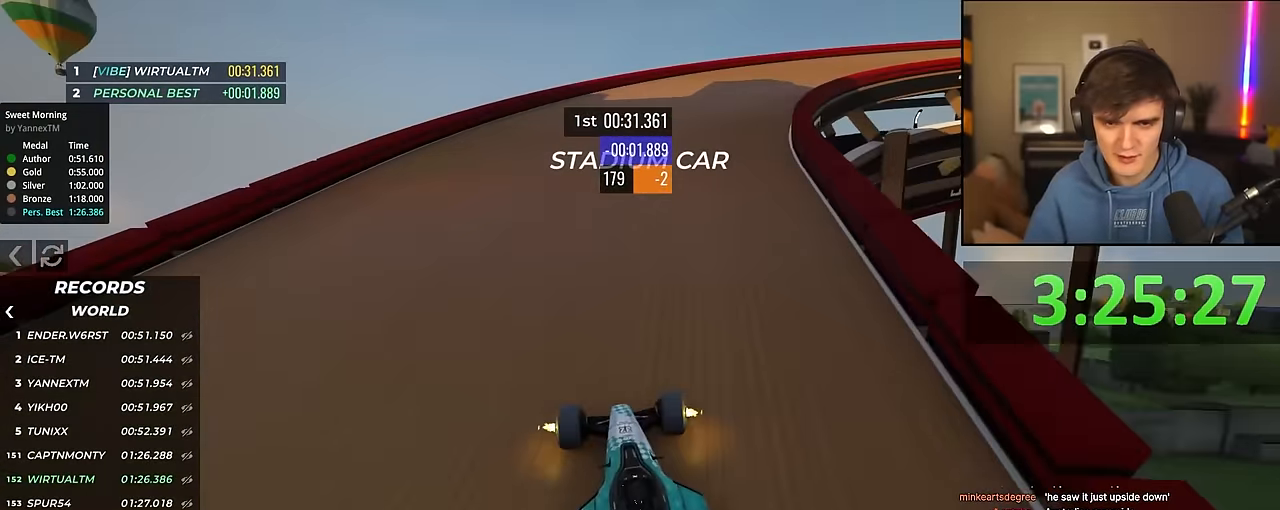
{"keys": ["up"], "events": [[100, "right", "up"], [284, "right", "down"], [384, "right", "up"]]}
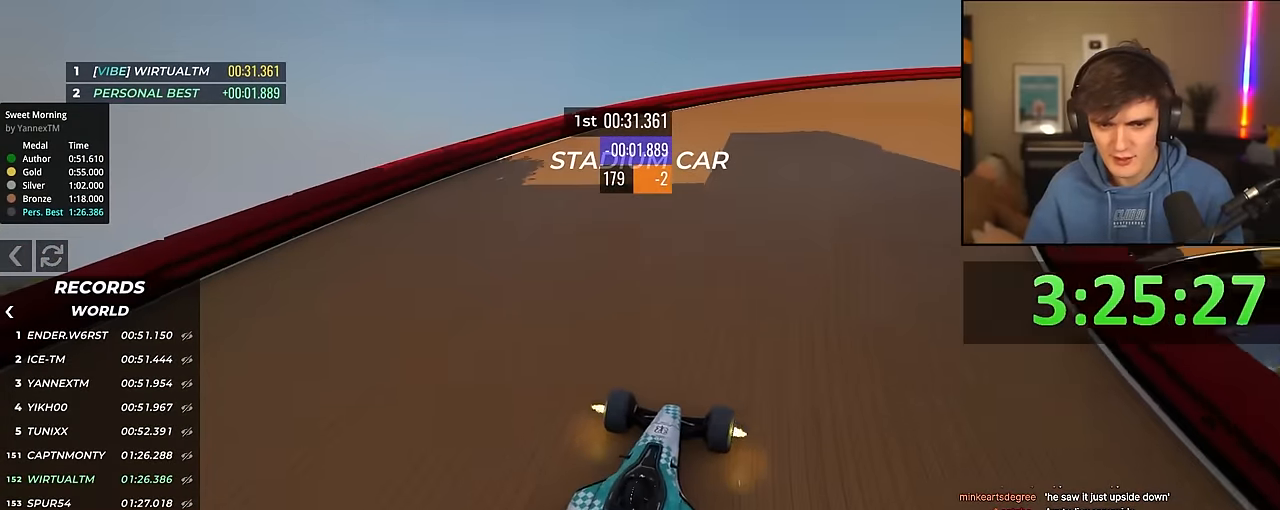
{"keys": ["right", "up"], "events": [[117, "right", "down"]]}
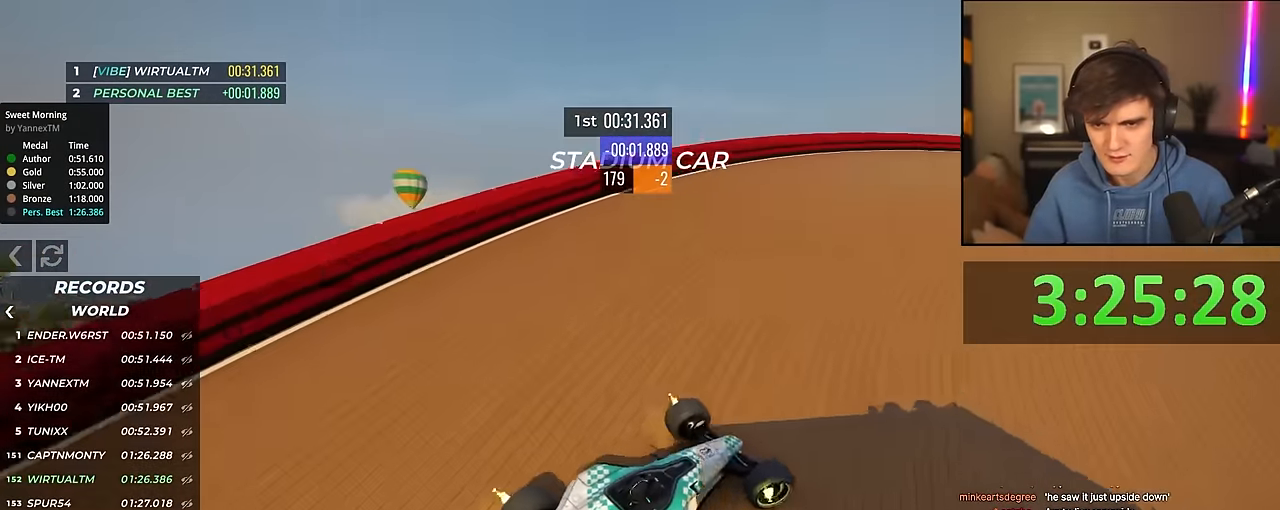
{"keys": ["left", "up"], "events": [[134, "right", "up"], [500, "left", "down"]]}
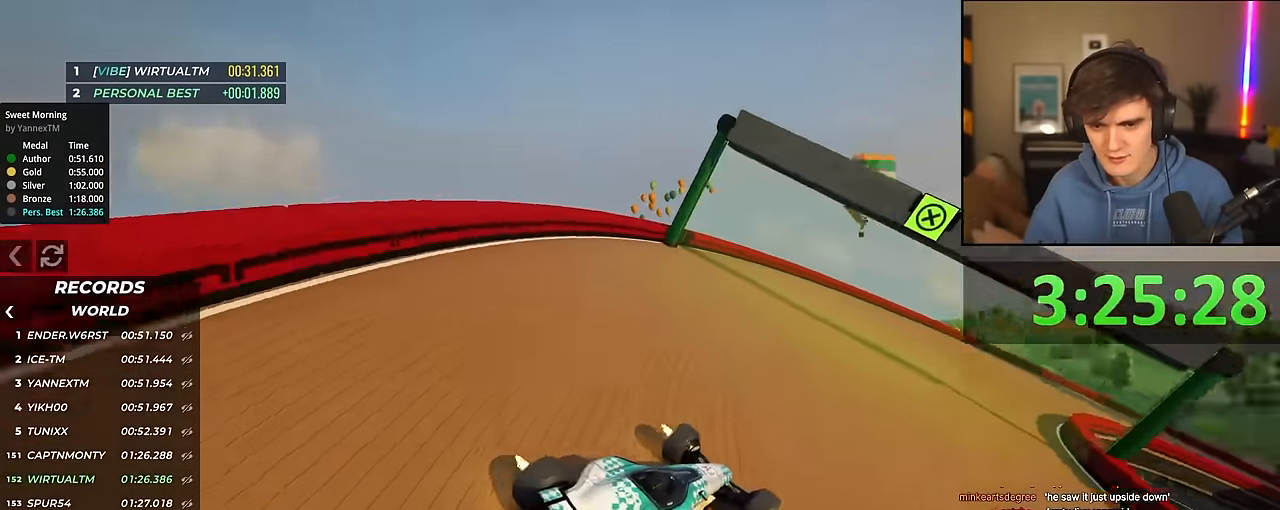
{"keys": ["up"], "events": [[50, "left", "up"], [150, "right", "down"], [467, "right", "up"]]}
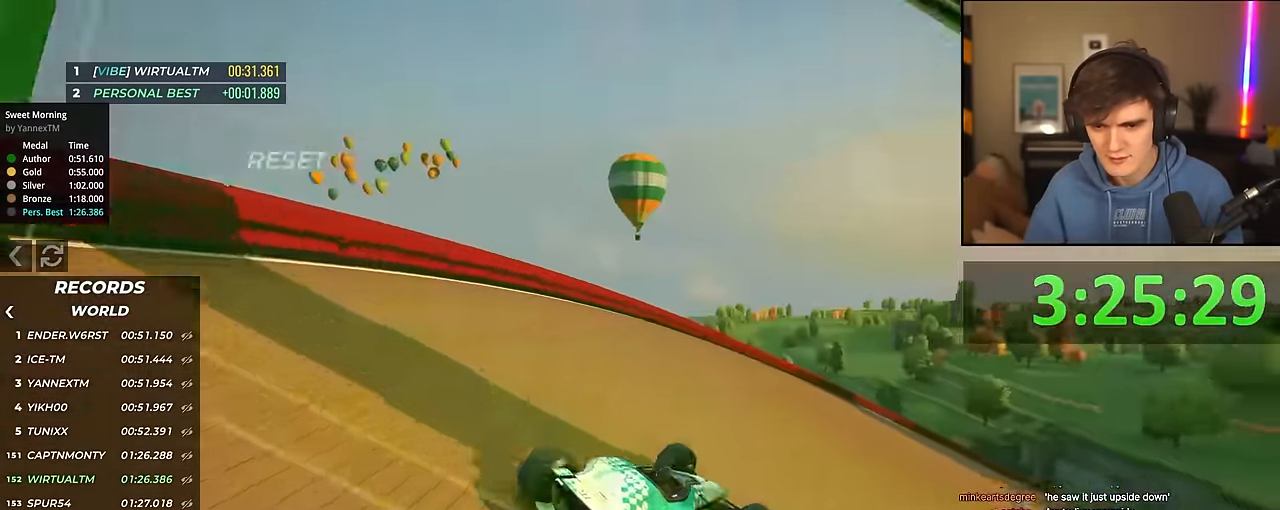
{"keys": ["up"], "events": [[67, "right", "down"], [250, "right", "up"], [350, "right", "down"], [483, "right", "up"]]}
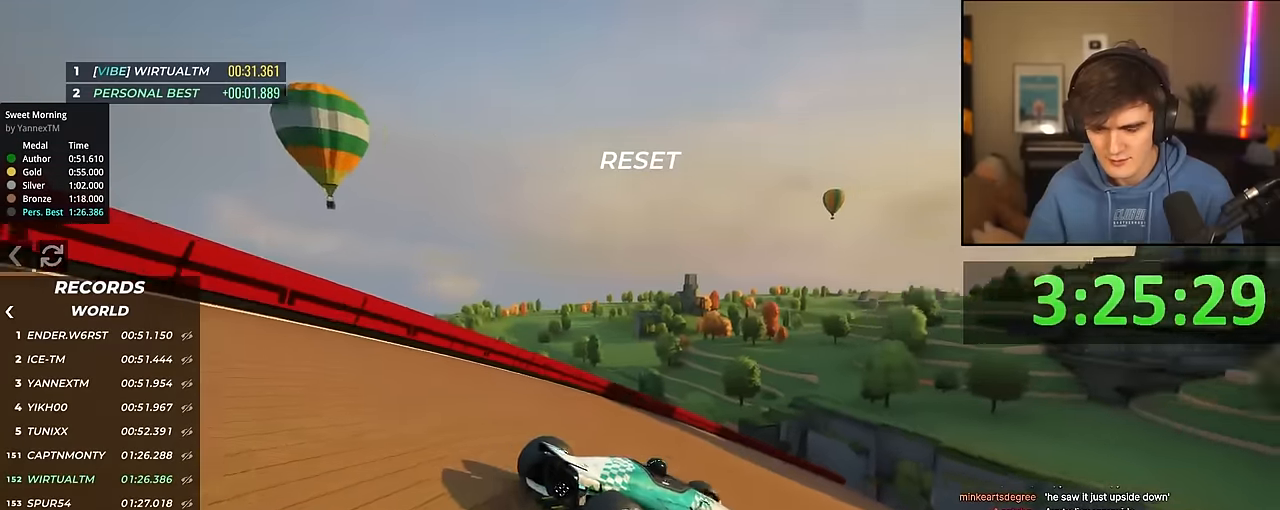
{"keys": ["up"], "events": [[317, "right", "down"], [367, "right", "up"]]}
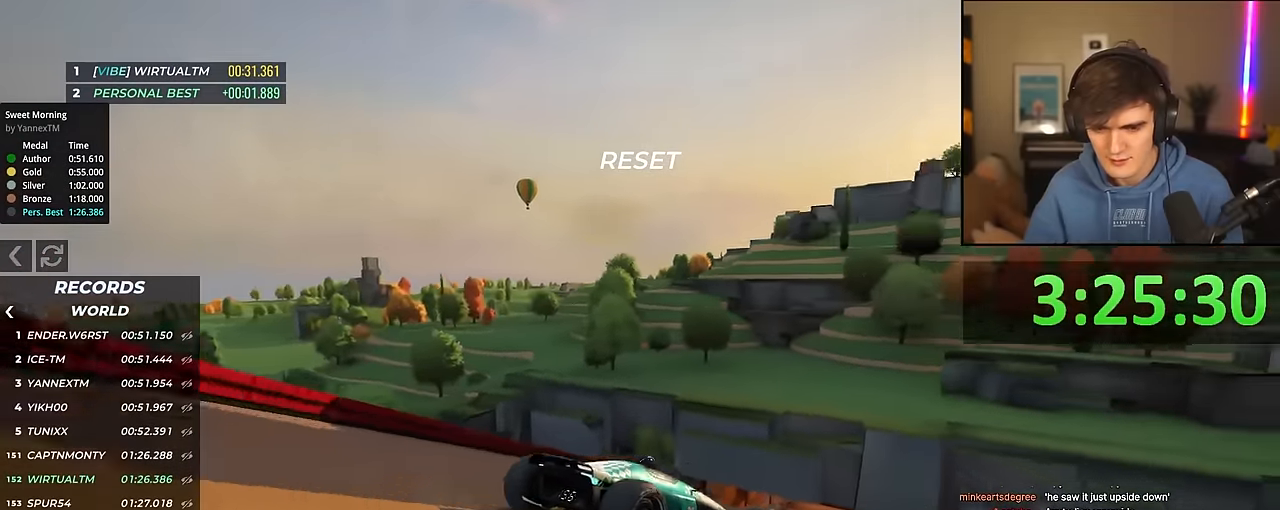
{"keys": ["up"], "events": [[383, "left", "down"], [467, "left", "up"]]}
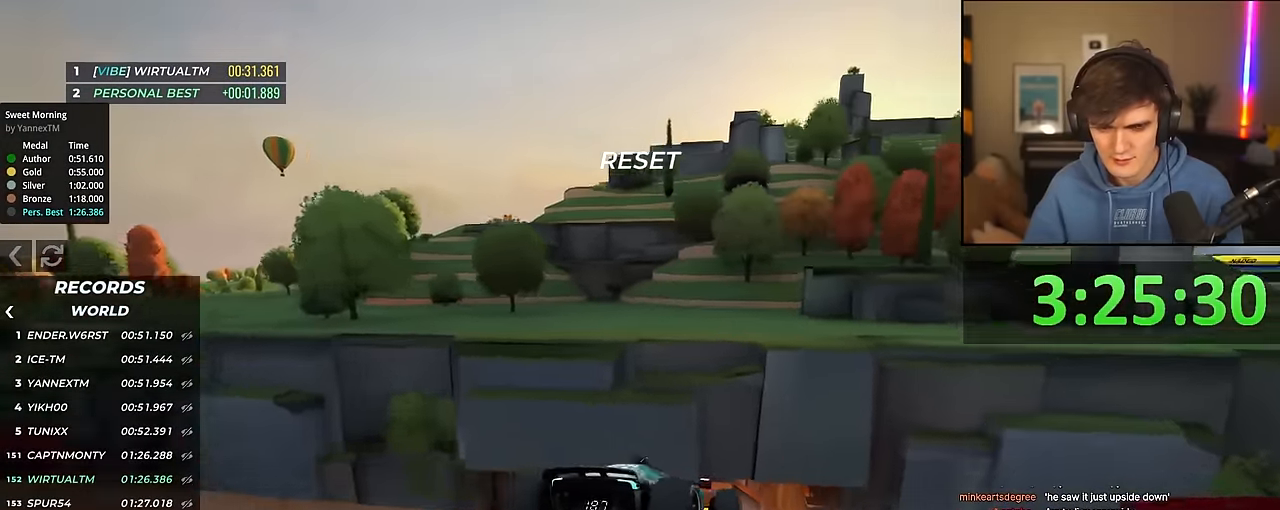
{"keys": ["up"], "events": []}
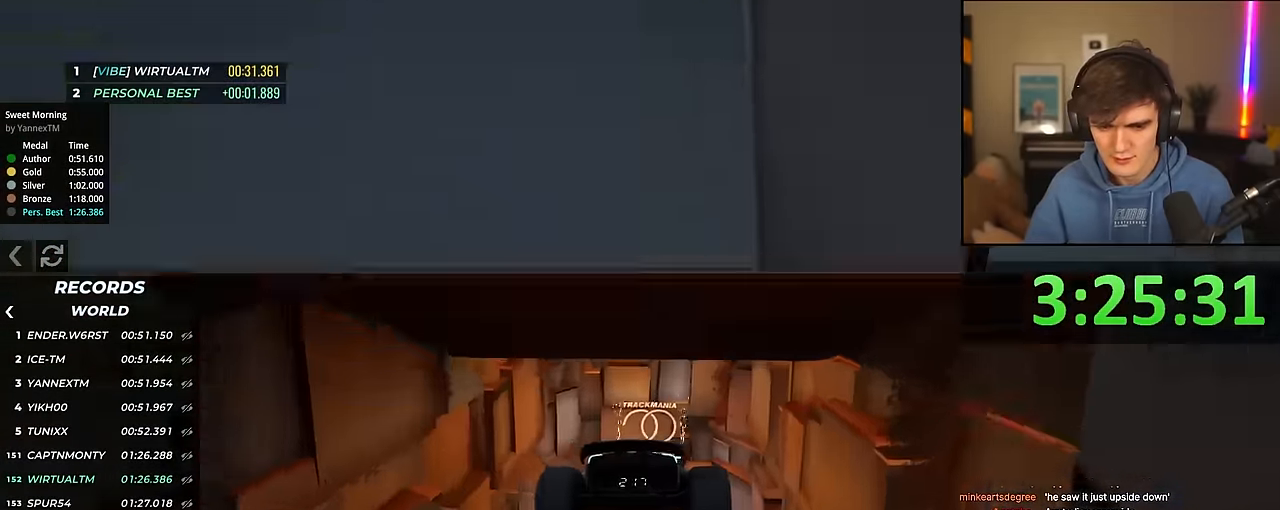
{"keys": ["up"], "events": []}
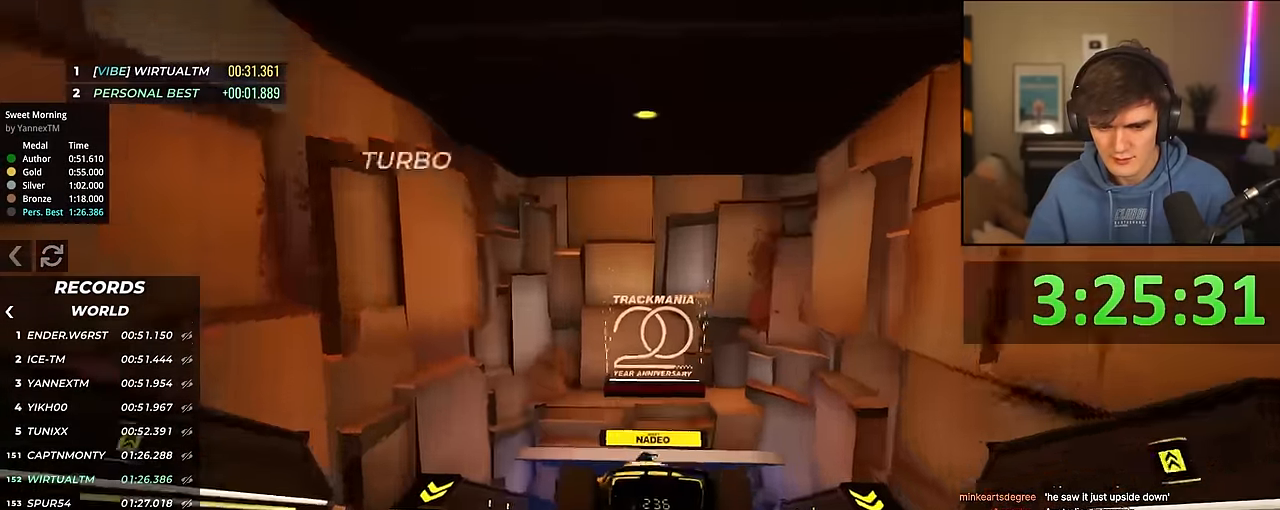
{"keys": ["up"], "events": [[150, "right", "down"], [333, "right", "up"]]}
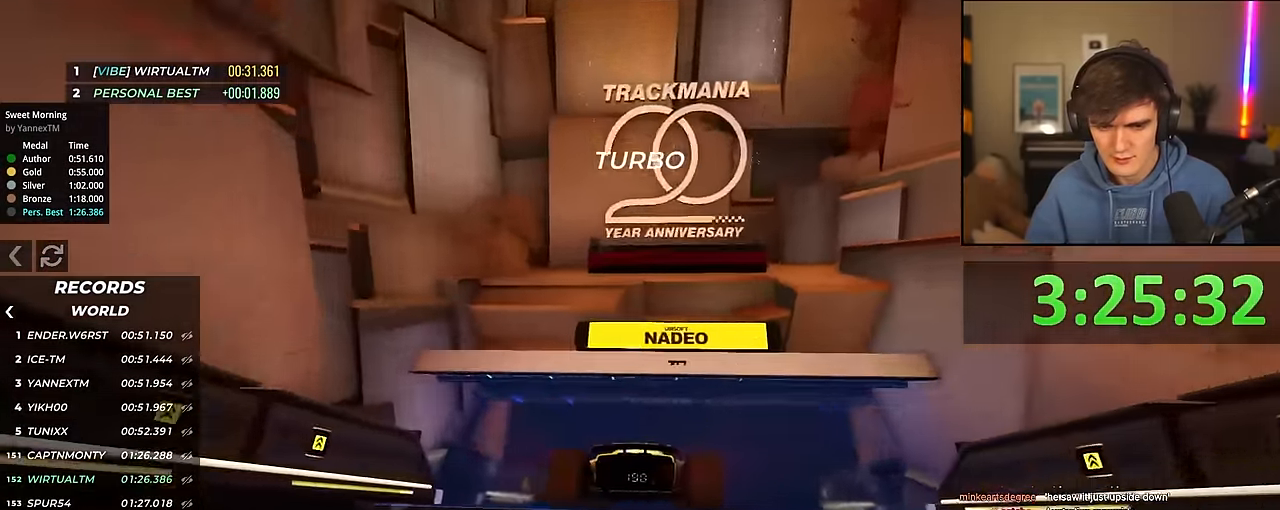
{"keys": ["up"], "events": []}
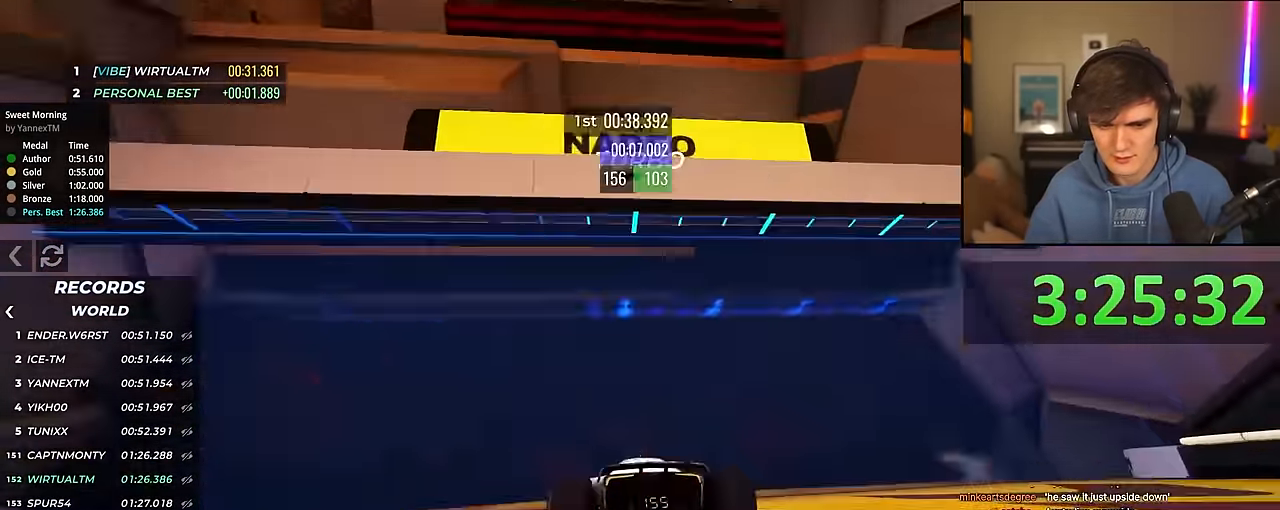
{"keys": ["up"], "events": []}
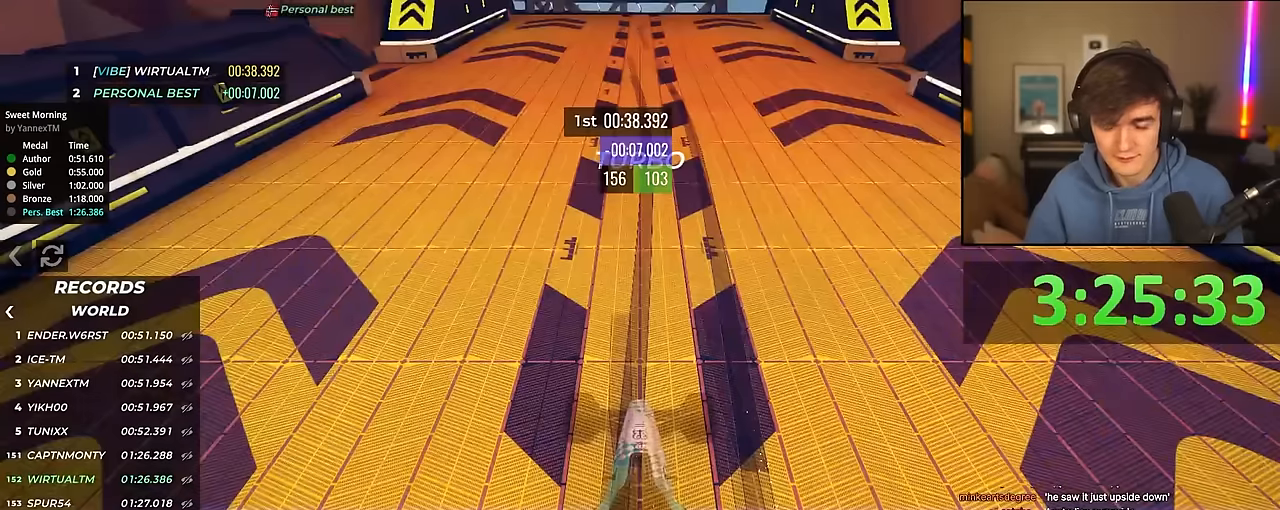
{"keys": ["up"], "events": []}
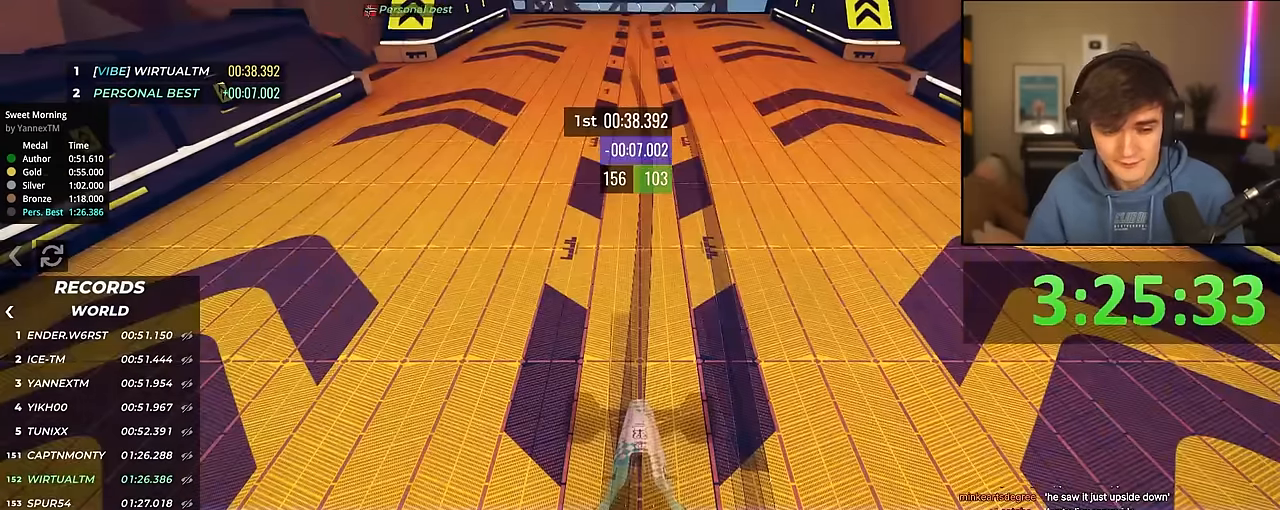
{"keys": ["up"], "events": []}
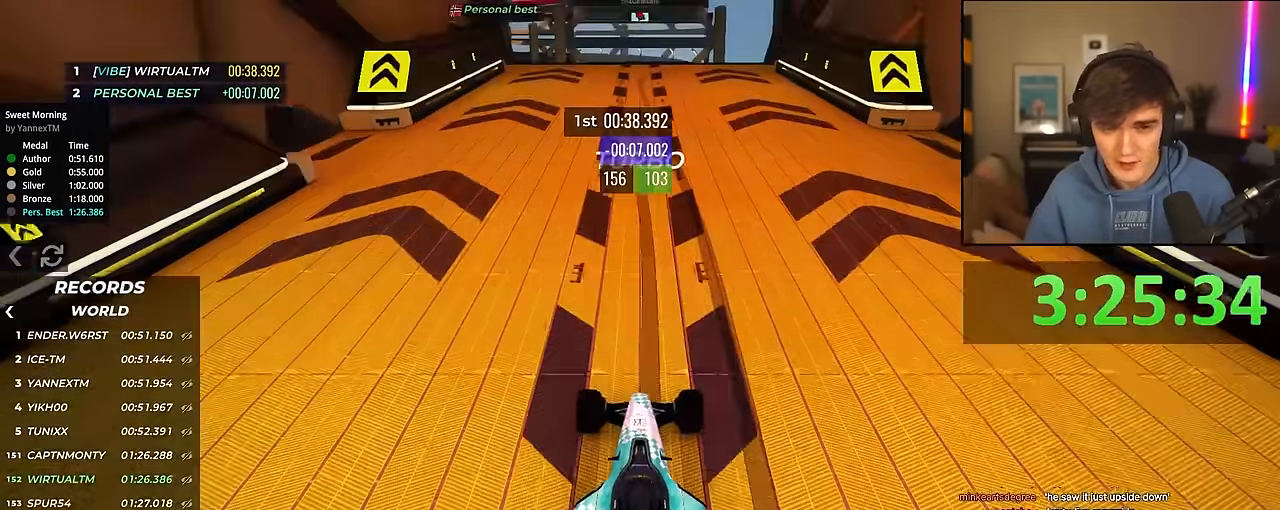
{"keys": ["up"], "events": [[417, "left", "down"], [450, "left", "up"]]}
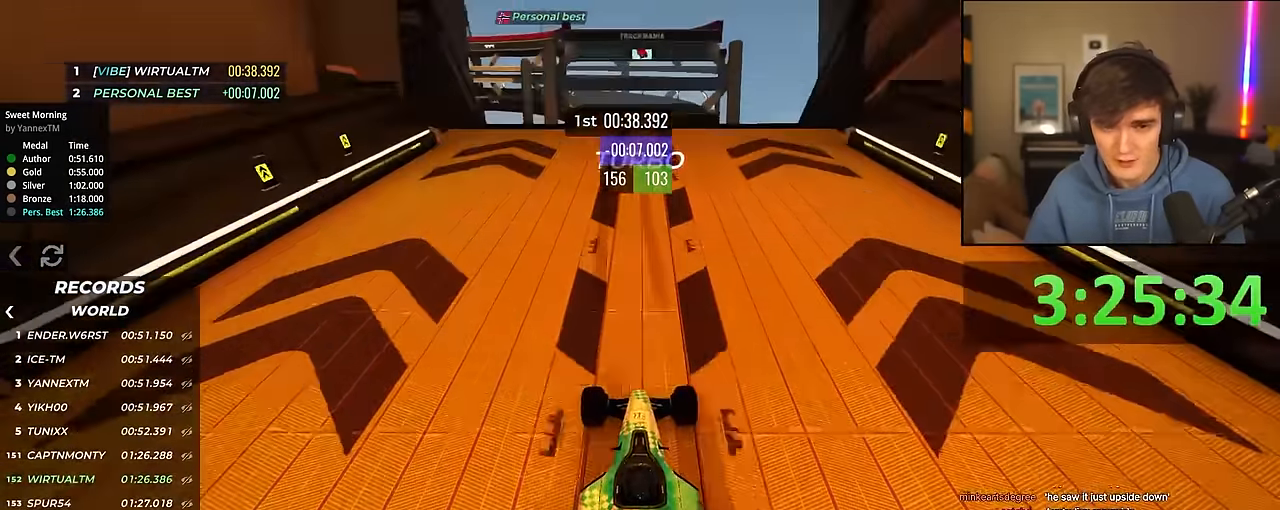
{"keys": ["up"], "events": [[234, "left", "down"], [284, "left", "up"]]}
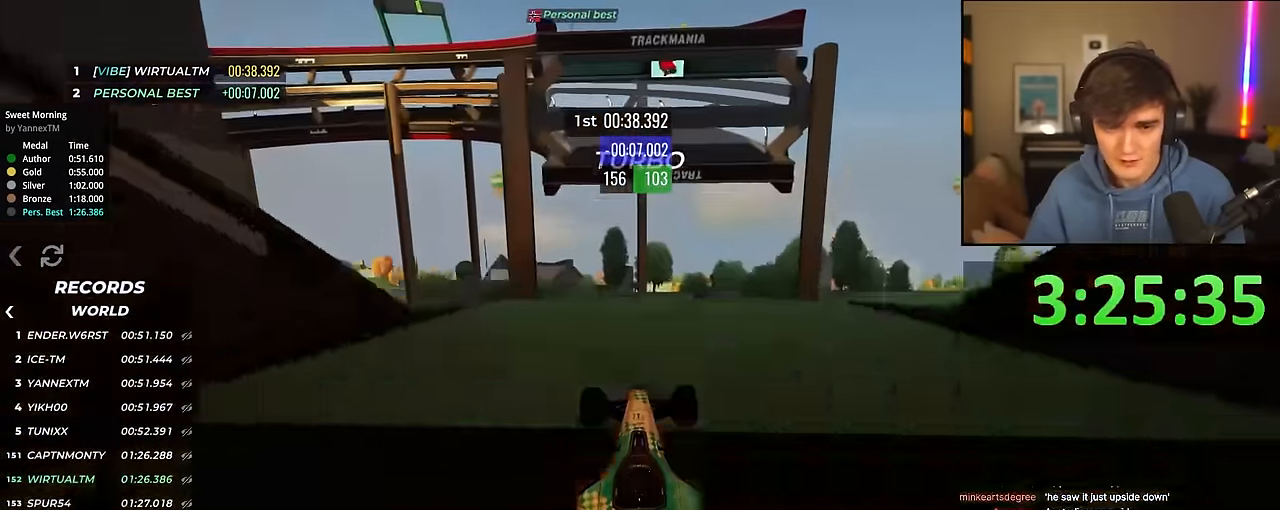
{"keys": ["left", "up"], "events": [[150, "brake", "down"], [200, "brake", "up"], [200, "left", "down"]]}
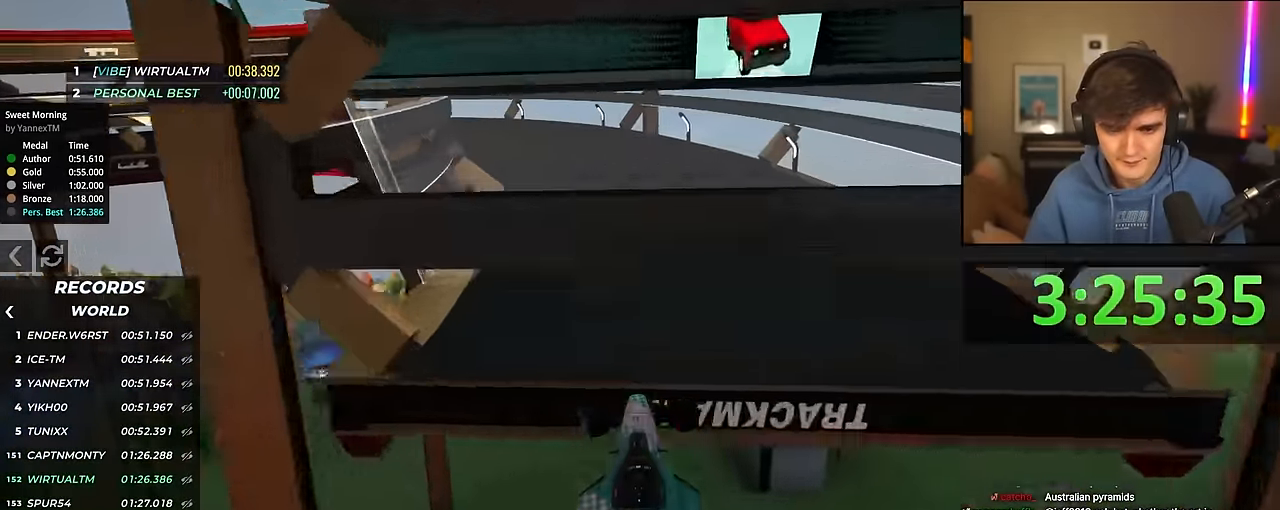
{"keys": ["left", "up"], "events": [[317, "left", "up"], [450, "left", "down"]]}
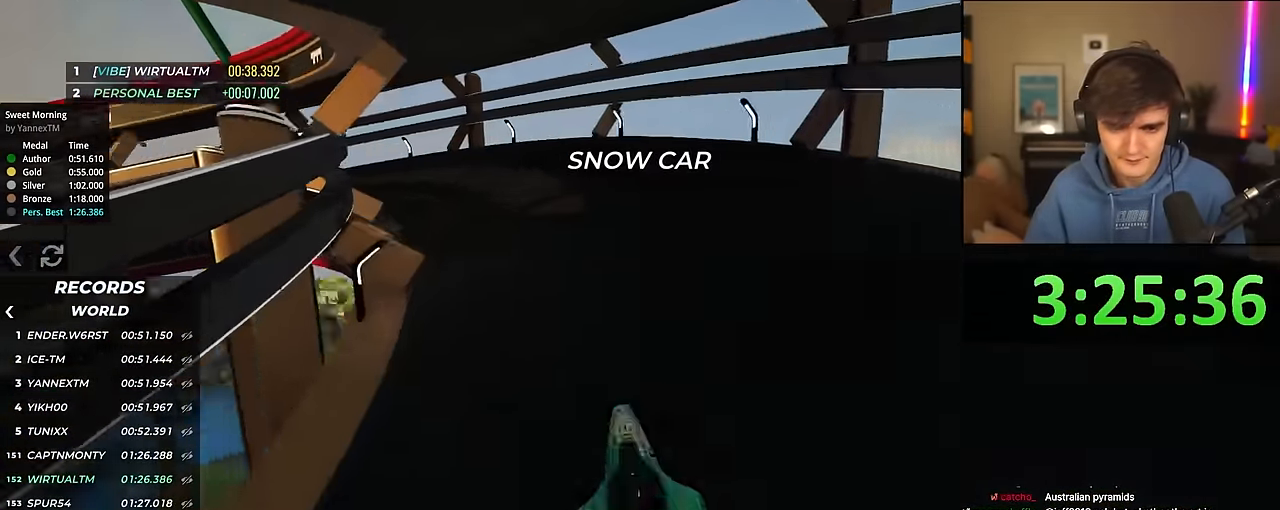
{"keys": ["left", "up"], "events": [[50, "left", "up"], [200, "left", "down"], [284, "left", "up"], [467, "left", "down"]]}
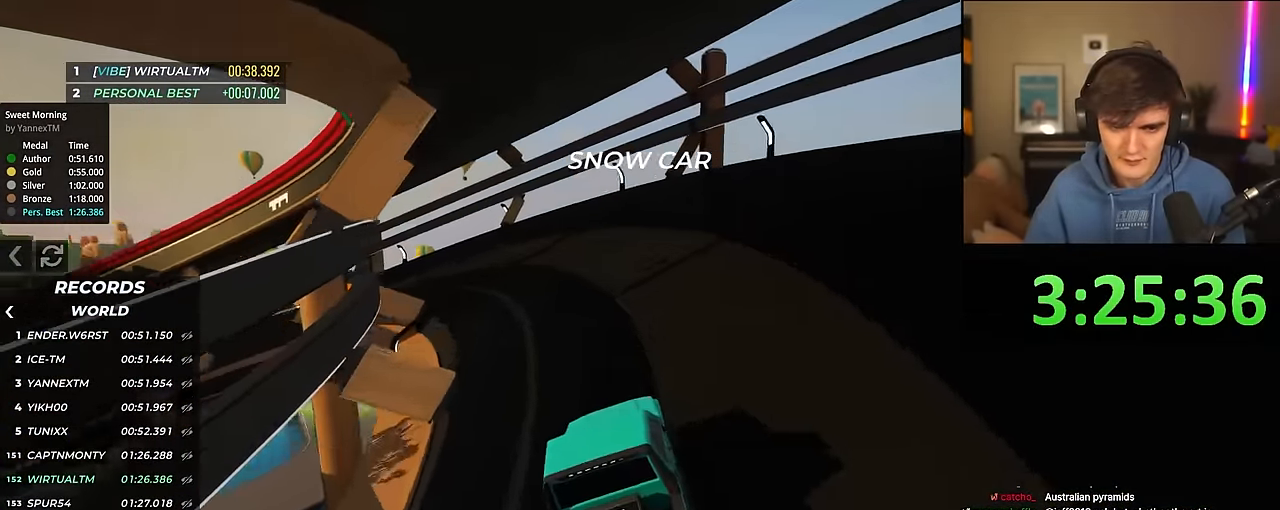
{"keys": ["left", "up"], "events": [[17, "left", "up"], [117, "left", "down"], [217, "left", "up"], [300, "left", "down"], [400, "left", "up"], [484, "left", "down"]]}
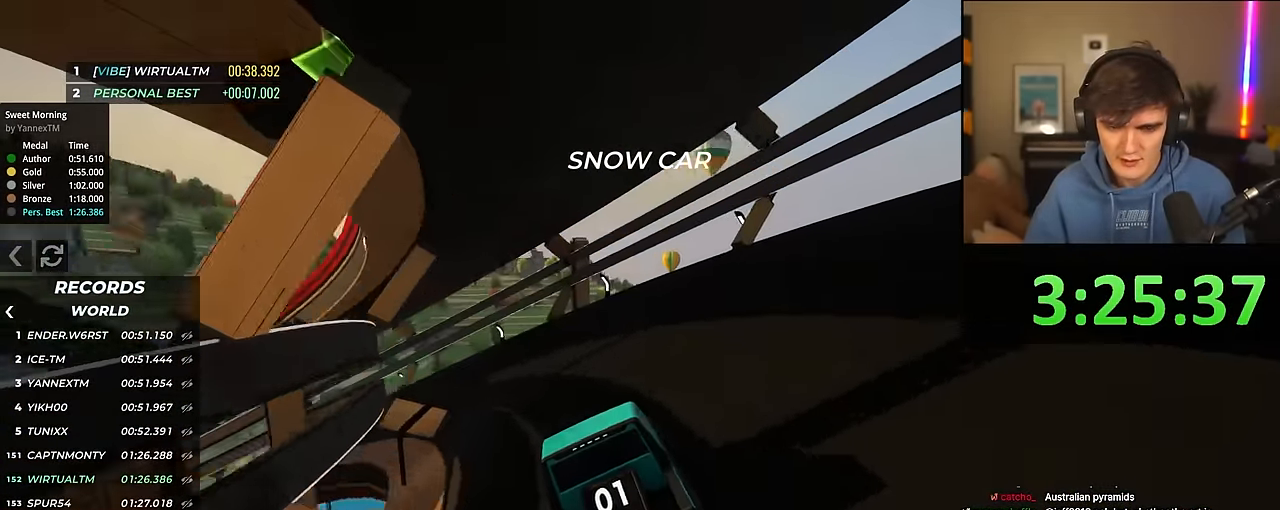
{"keys": ["up"], "events": [[84, "left", "up"], [184, "left", "down"], [217, "left", "up"], [367, "left", "down"], [450, "left", "up"]]}
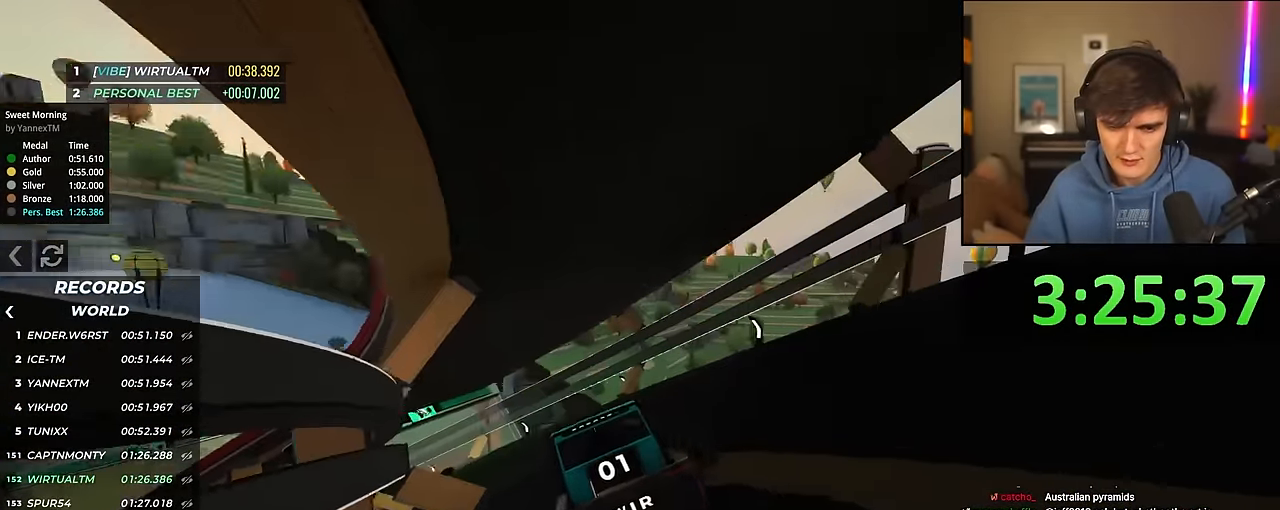
{"keys": ["up"], "events": [[50, "left", "down"], [150, "left", "up"], [200, "left", "down"], [284, "left", "up"], [384, "left", "down"], [467, "left", "up"]]}
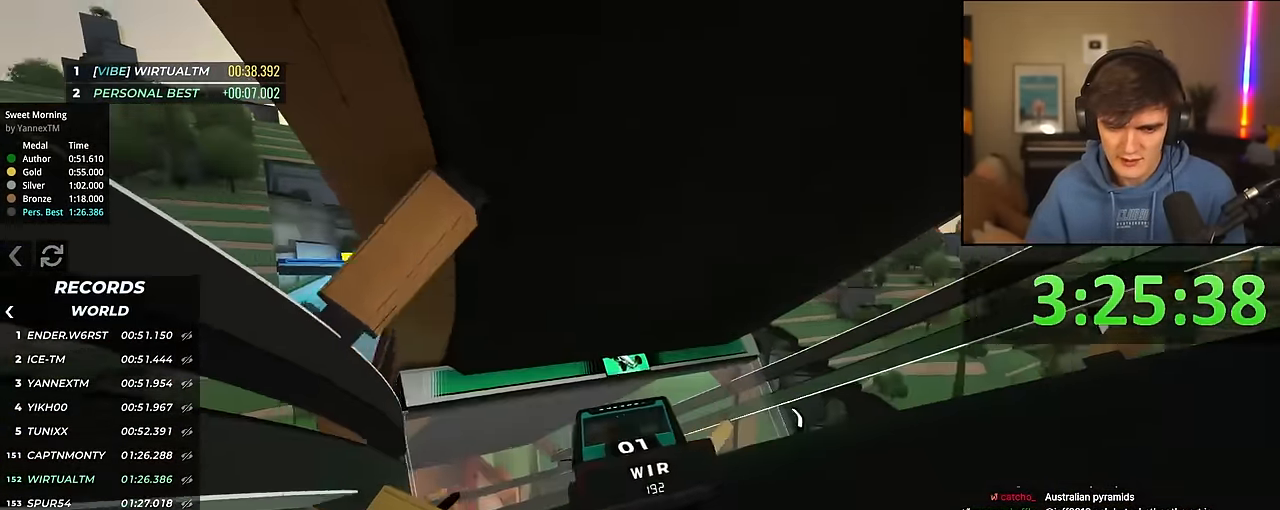
{"keys": ["up"], "events": [[67, "left", "down"], [150, "left", "up"]]}
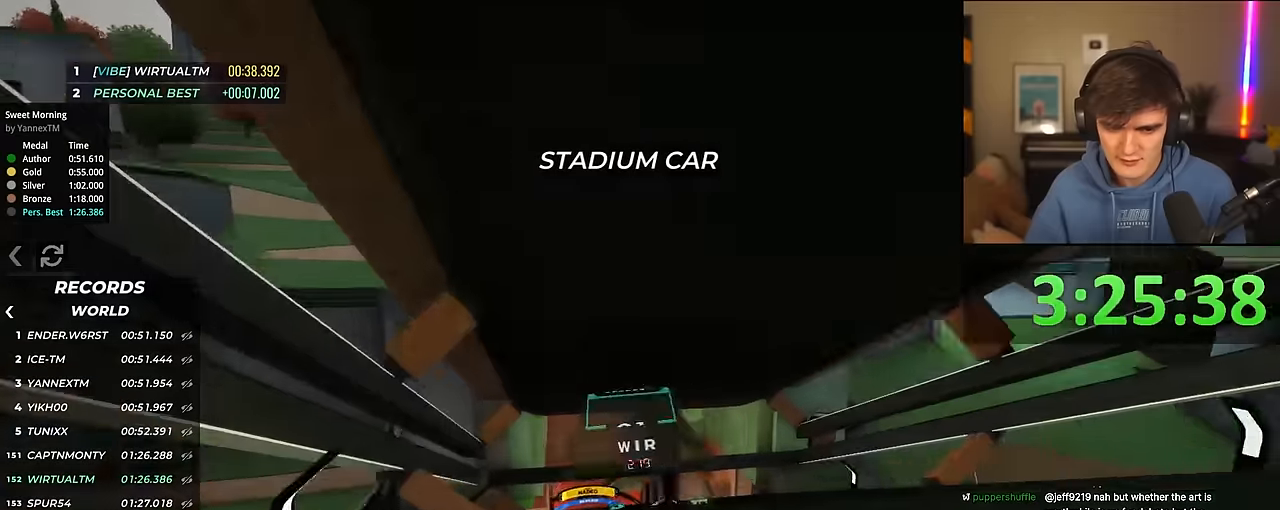
{"keys": ["up"], "events": [[133, "left", "down"], [183, "left", "up"]]}
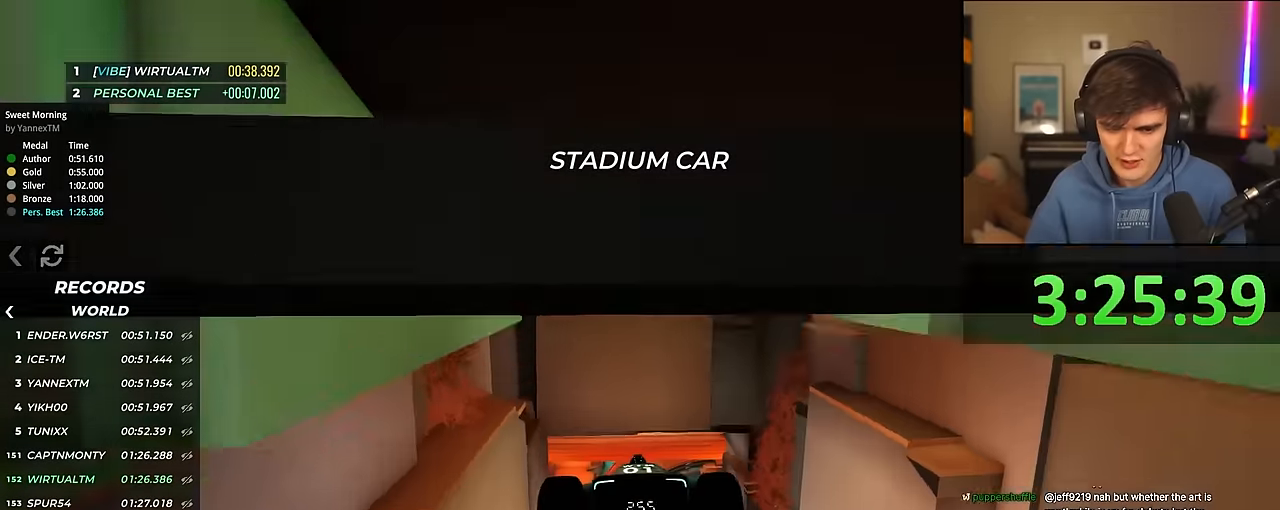
{"keys": ["up"], "events": [[183, "brake", "down"], [283, "brake", "up"]]}